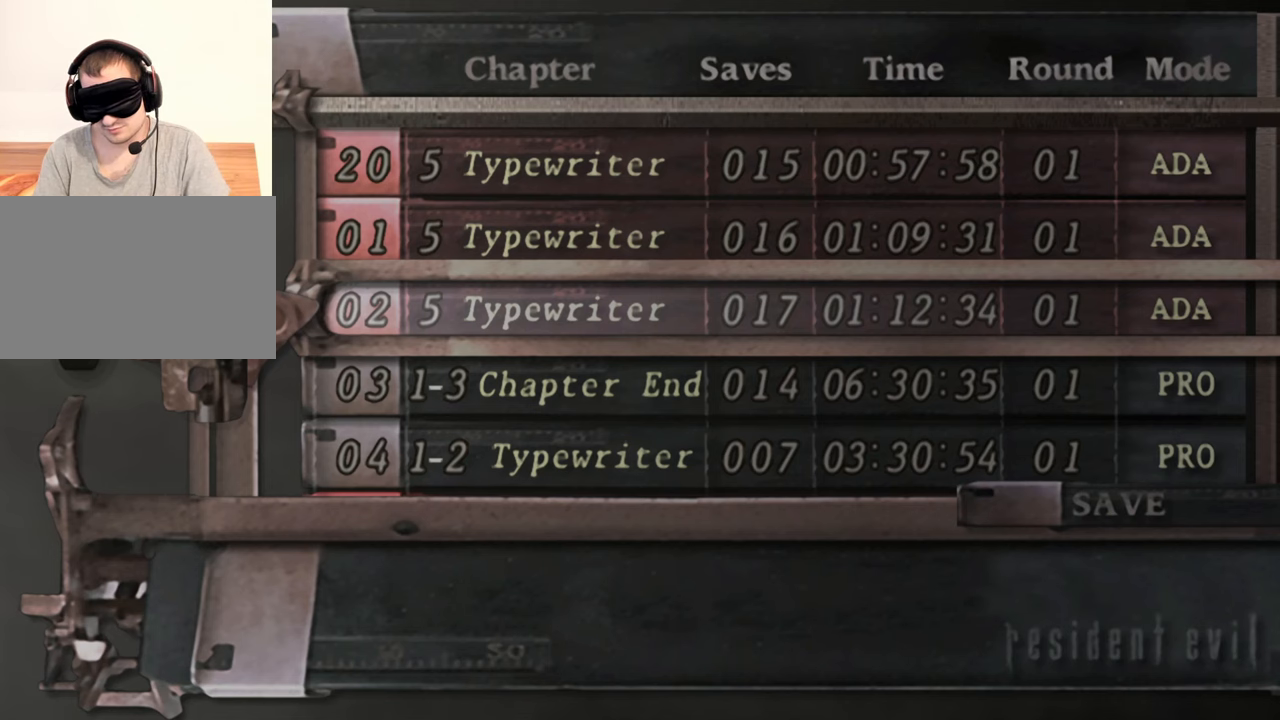
Gameplay with keyboard and mouse; each line is a JSON object with the keys and mouse buttons held at the frame after it. "events" lists presses ("down") and releases ("up") of "1", "2", "3", "4", "5", "a", "alt", "b", "c", "ctrl", "d", "e", "f", "g", "q", "r", "s", "shift", "space", "t", "tab", "tilde", "v", "w", "x", "z", "mouse_left", "mouse_wheel", "mouse_right", "mouse_mb4" and "mouse_mb5" between this image and that frame as [ms after this image, input, new state], when the widget could be followed in between. "mouse_left", "mouse_wheel", "mouse_right", "mouse_mb4", "mouse_mb5" = the "left", "wheel", "right", "mb4", "mb5" buttons of the "mouse" list. No other keys are recorded. "wheel" means that the mouse wheel is clicked or scrolled. Mouse movement is not recorded.
{"keys": ["s"], "mouse": [], "events": [[500, "s", "down"]]}
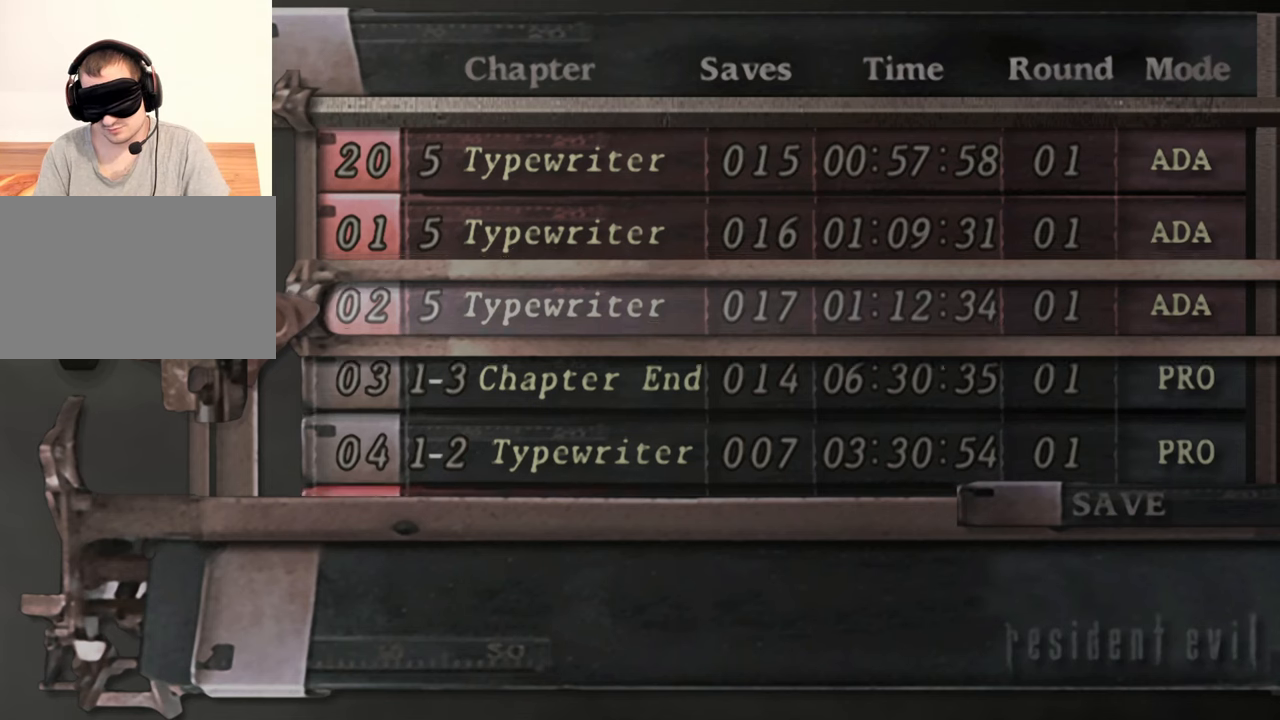
{"keys": [], "mouse": [], "events": [[133, "s", "up"]]}
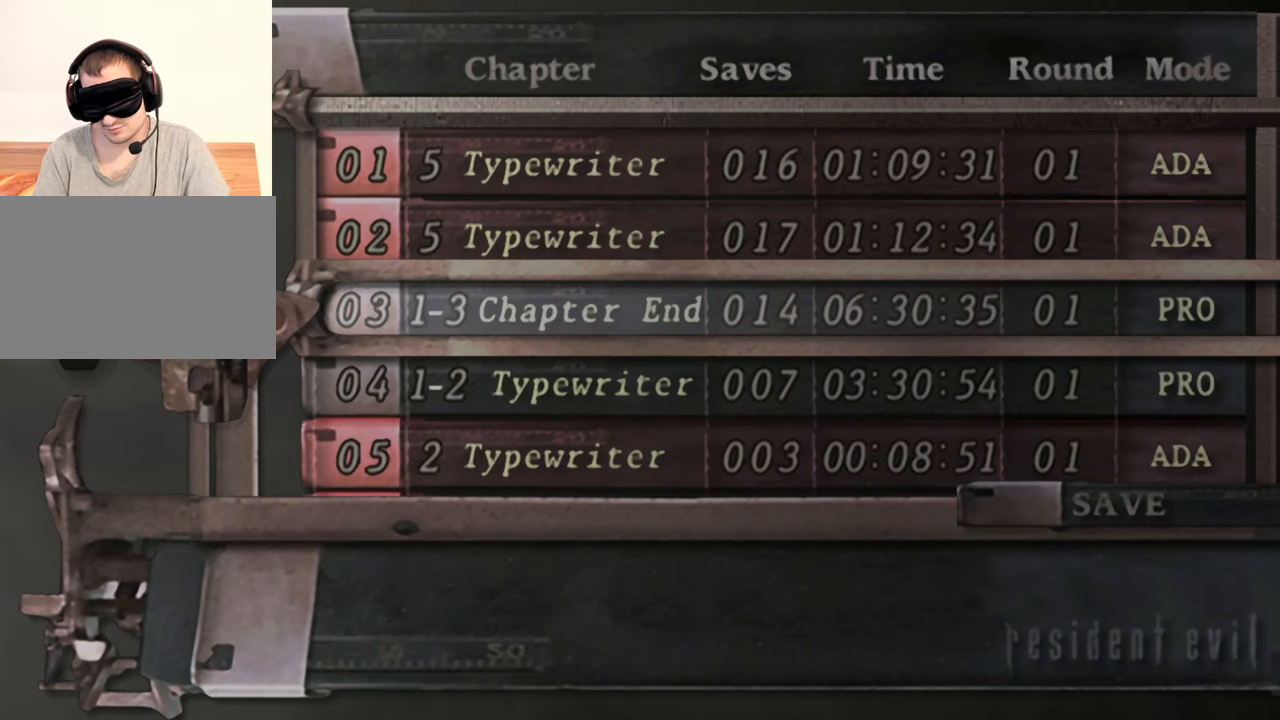
{"keys": ["tilde"], "mouse": [], "events": [[400, "tilde", "down"]]}
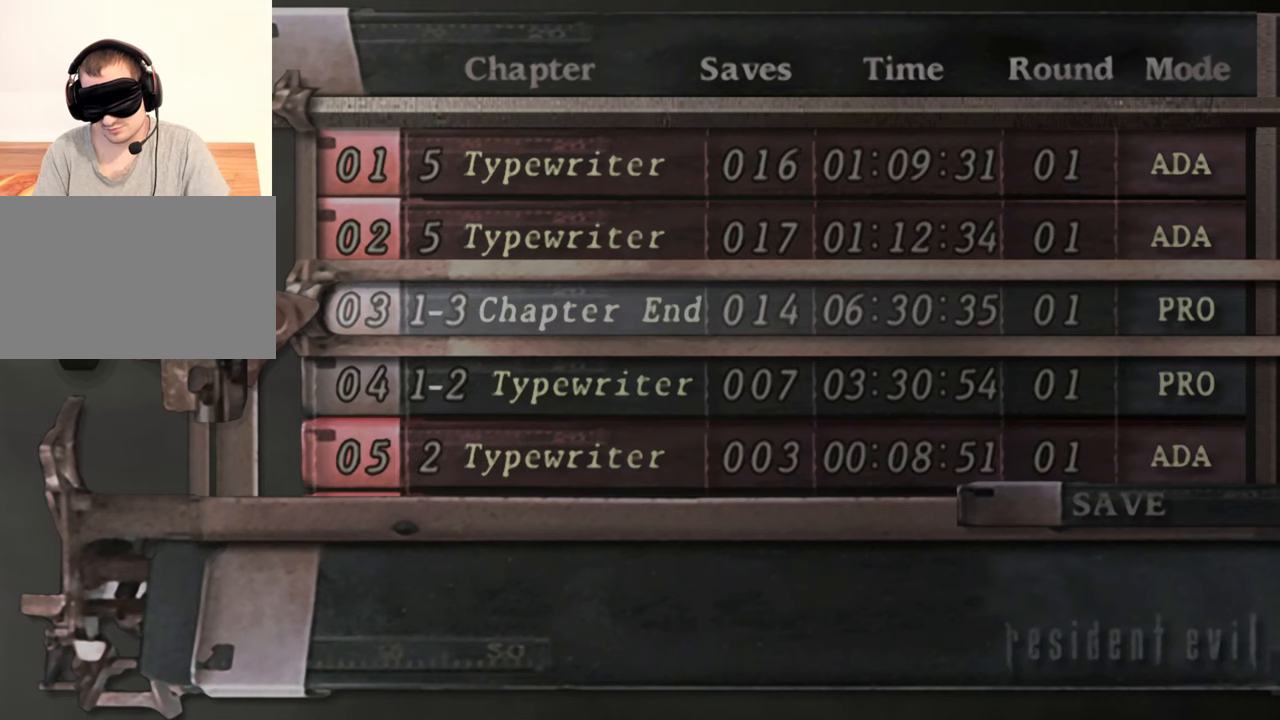
{"keys": [], "mouse": [], "events": [[33, "tilde", "up"]]}
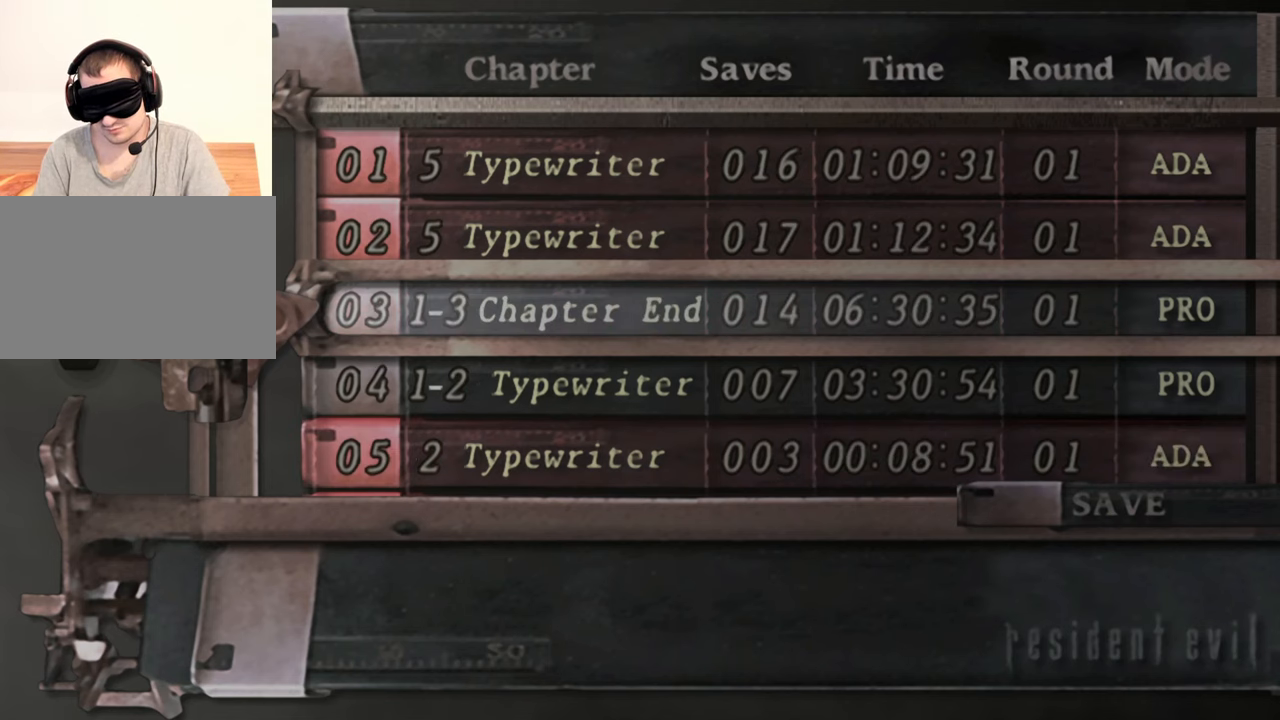
{"keys": [], "mouse": [], "events": [[233, "a", "down"], [333, "a", "up"]]}
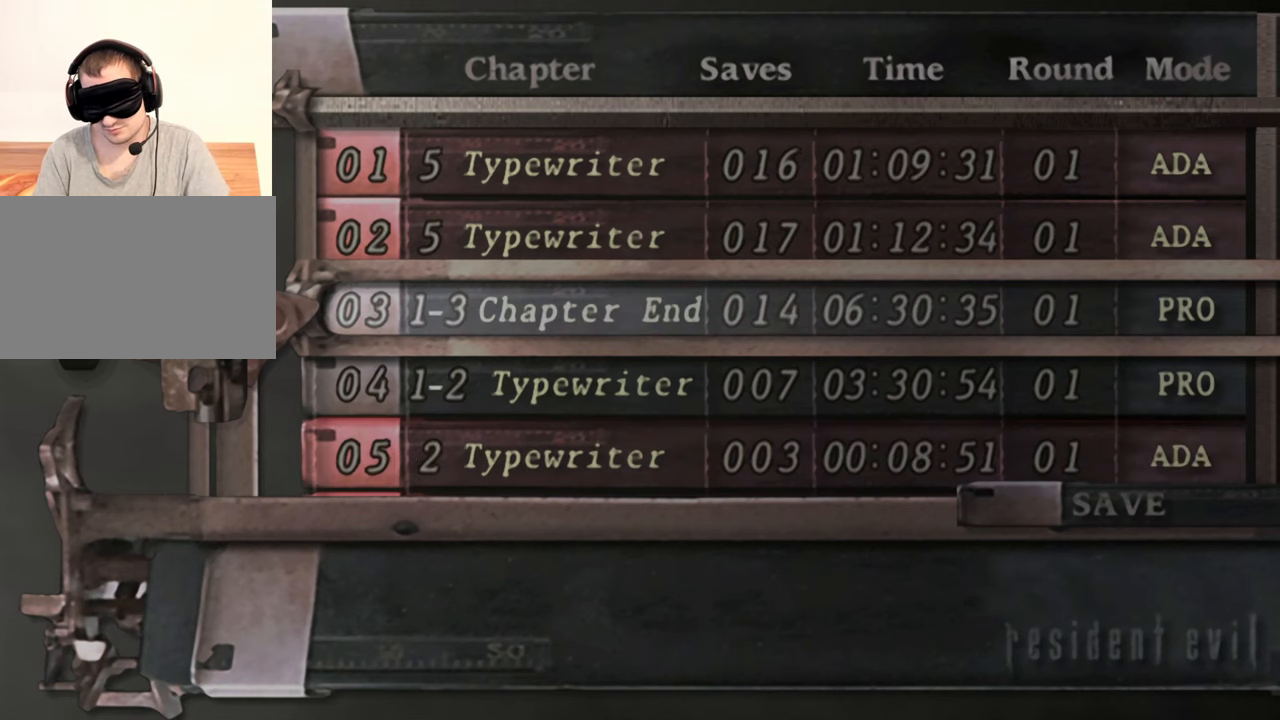
{"keys": ["tilde"], "mouse": [], "events": [[433, "tilde", "down"]]}
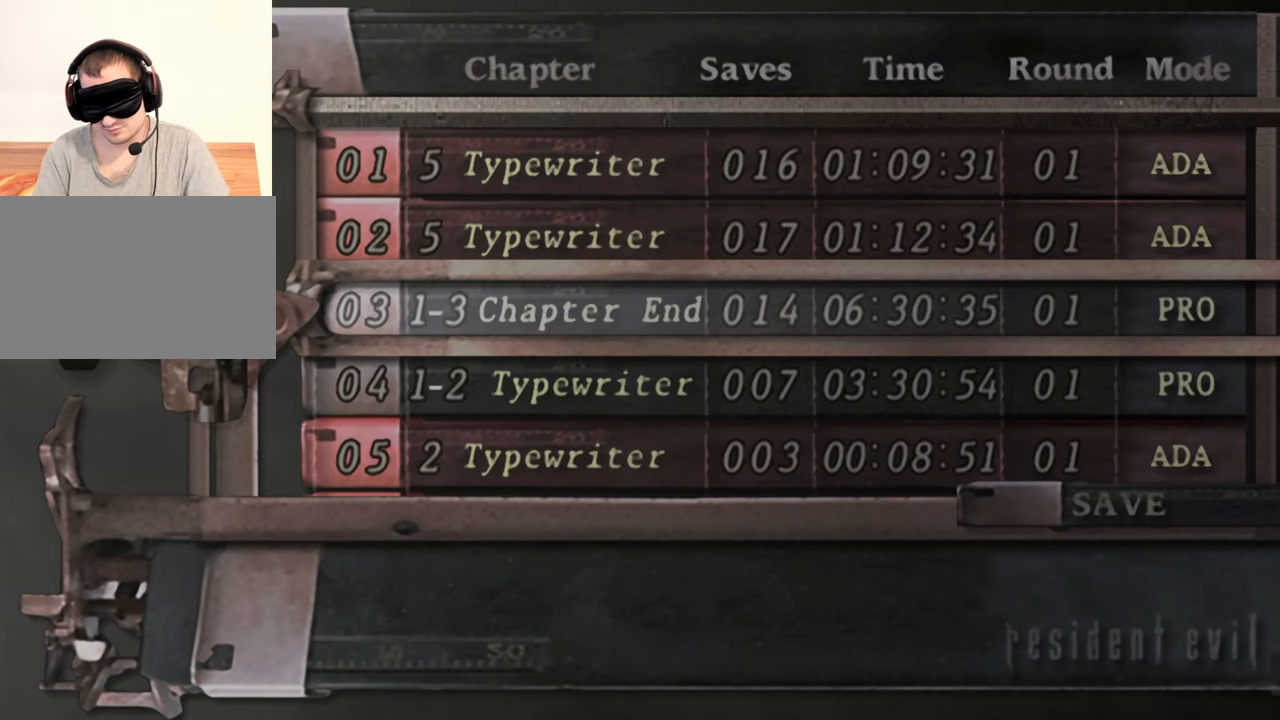
{"keys": [], "mouse": [], "events": [[100, "tilde", "up"]]}
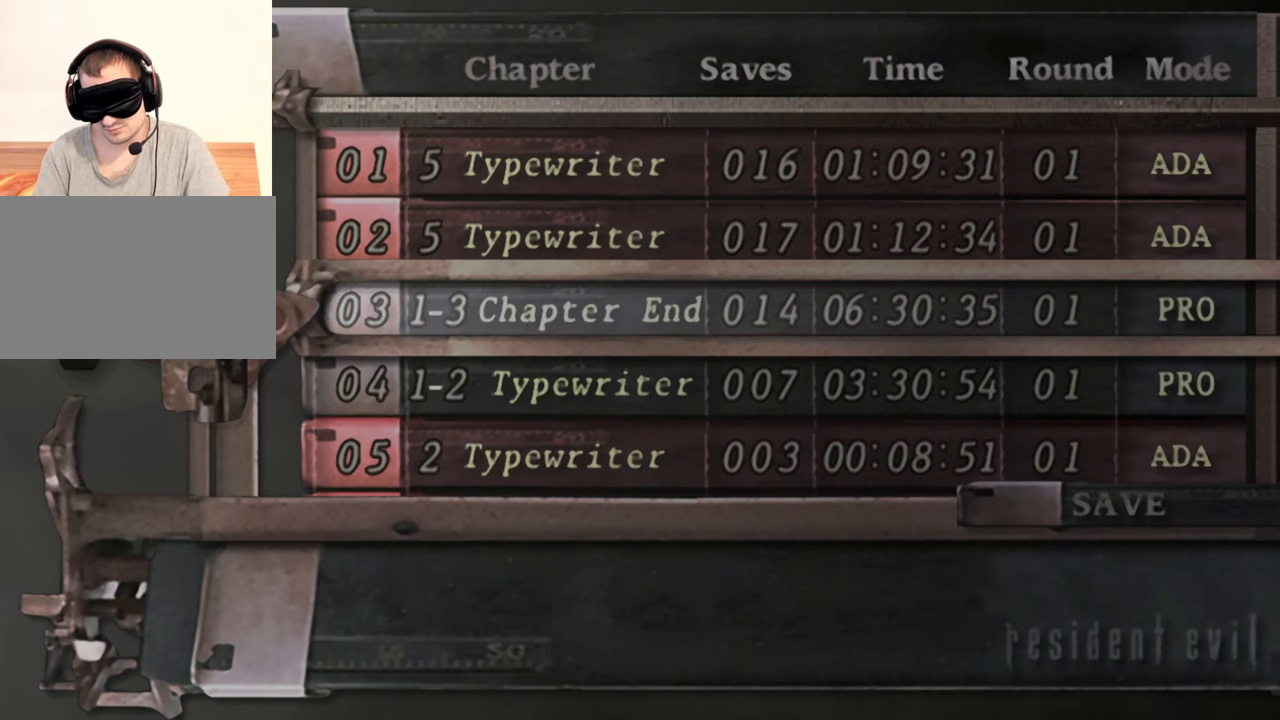
{"keys": [], "mouse": [], "events": []}
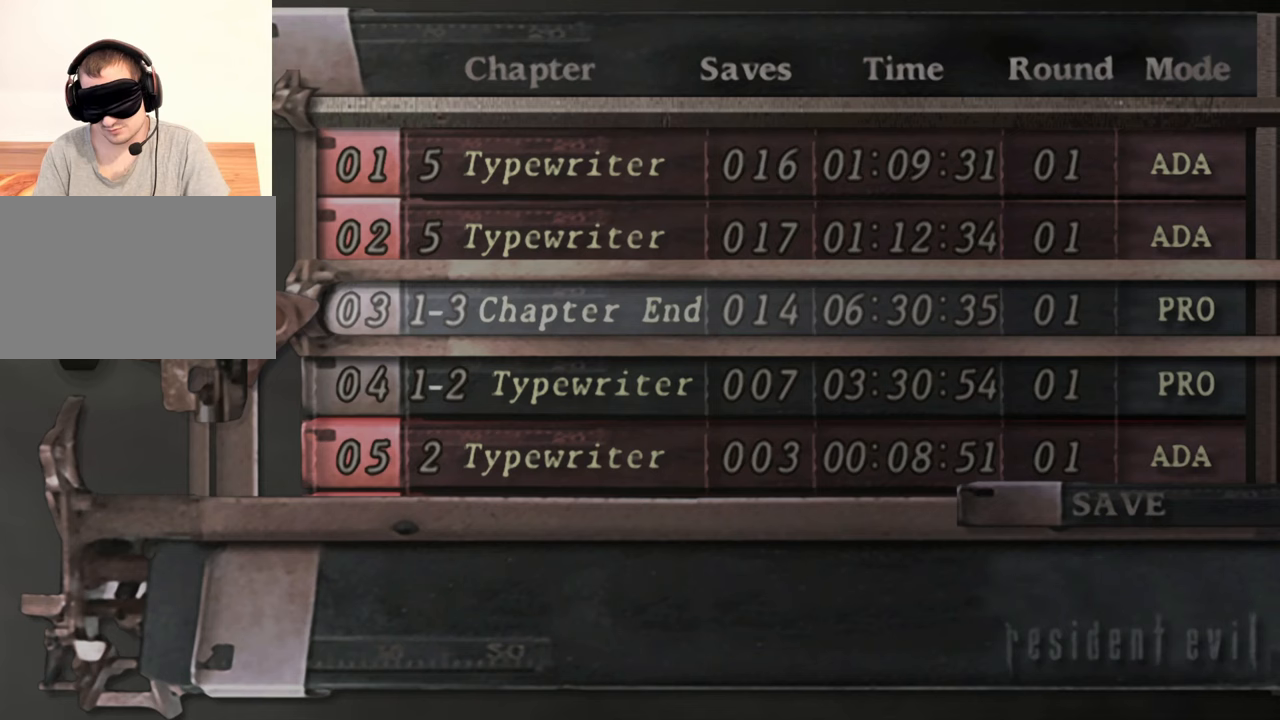
{"keys": ["a"], "mouse": [], "events": [[400, "a", "down"]]}
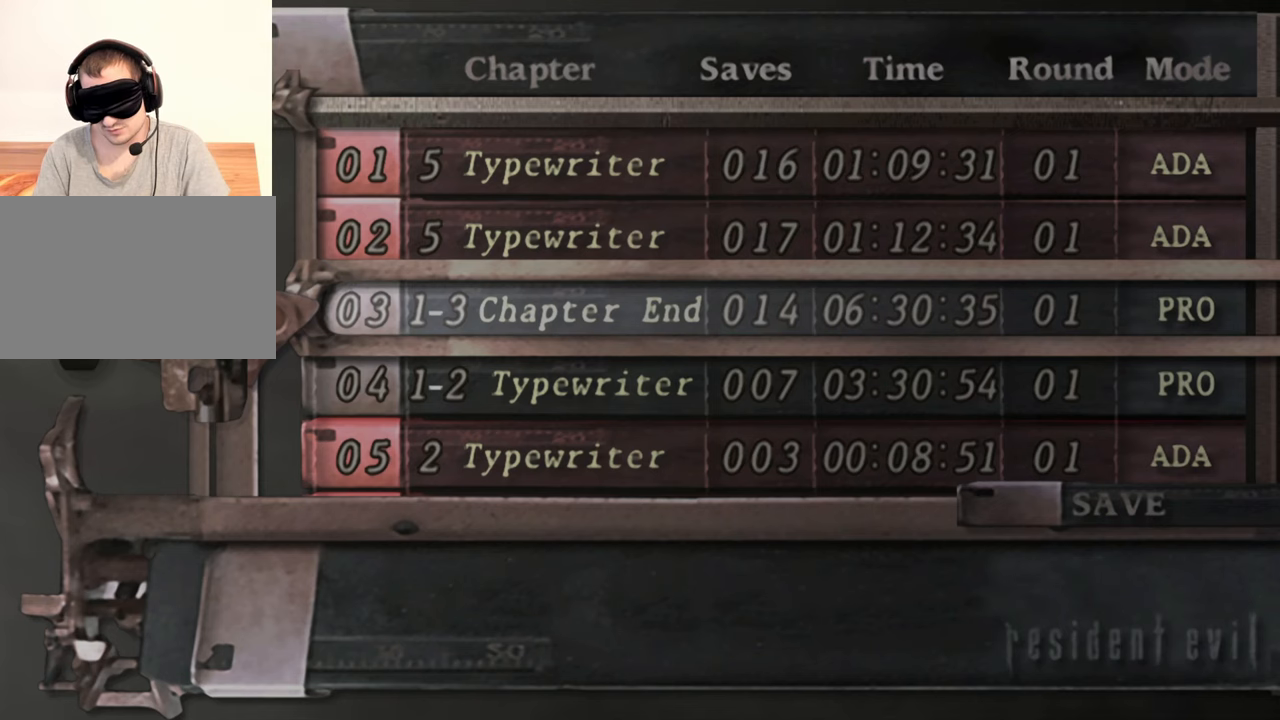
{"keys": [], "mouse": [], "events": [[33, "a", "up"]]}
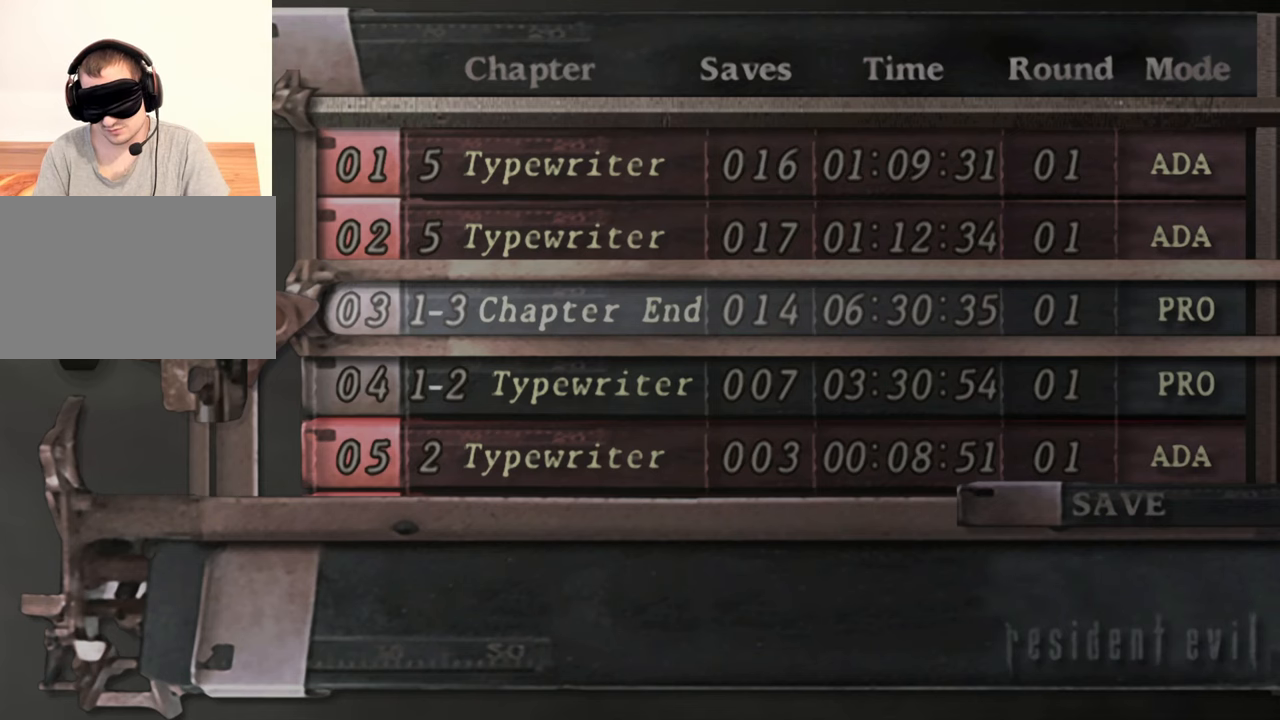
{"keys": [], "mouse": [], "events": []}
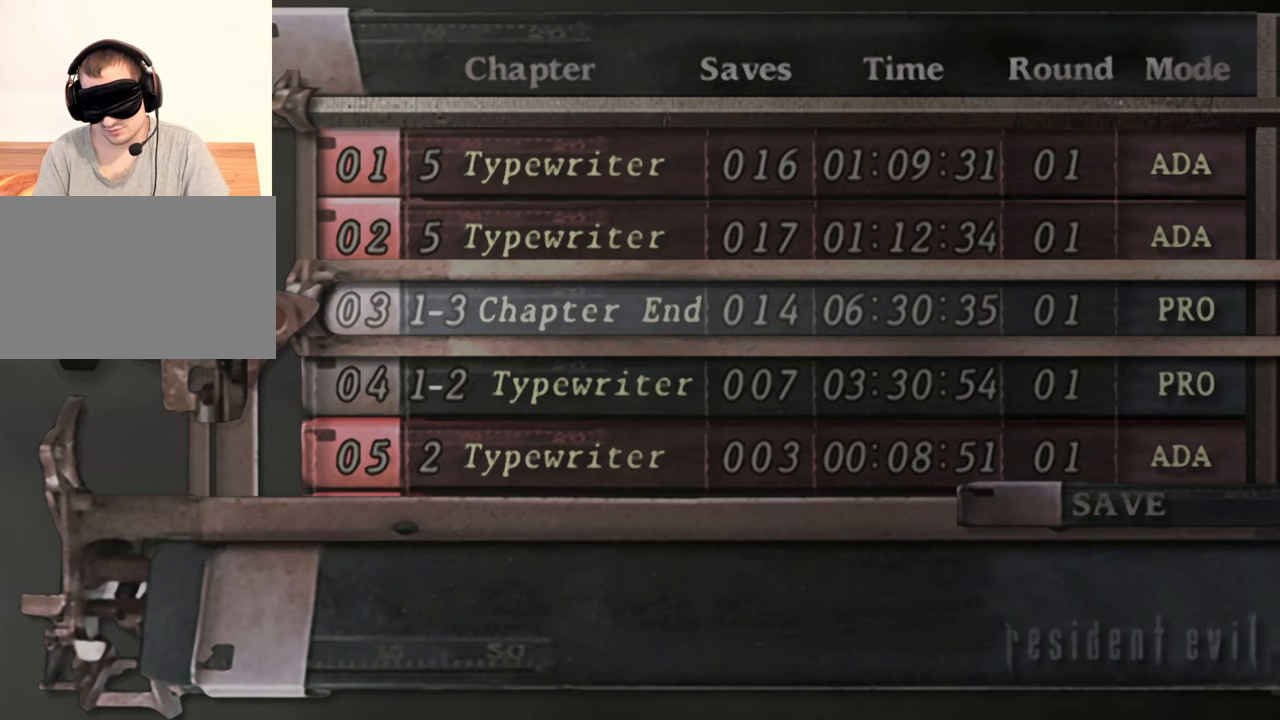
{"keys": [], "mouse": [], "events": []}
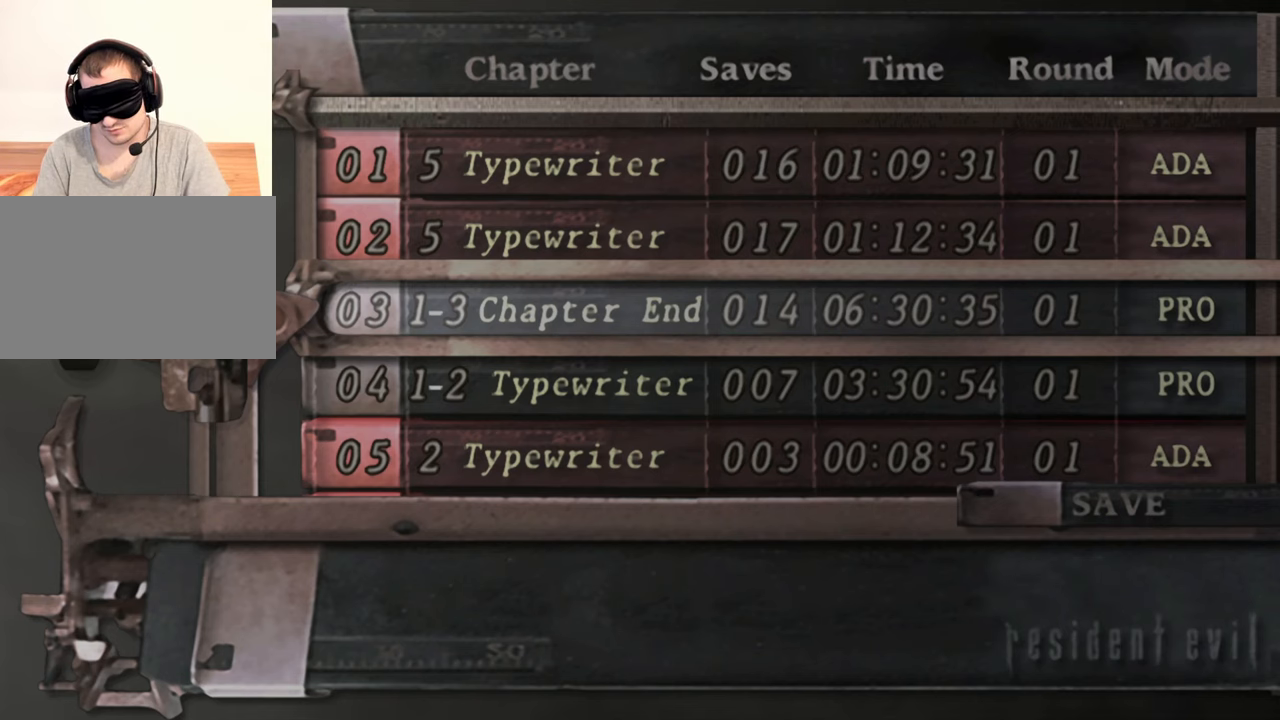
{"keys": [], "mouse": [], "events": []}
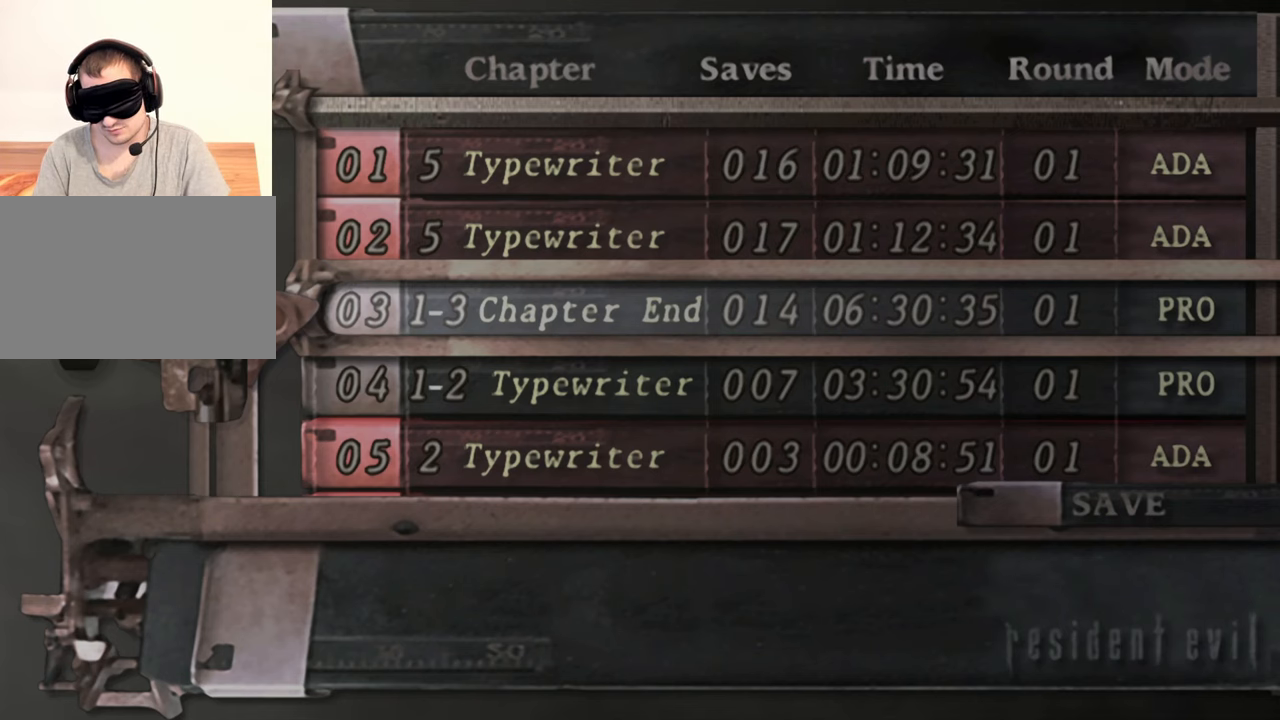
{"keys": [], "mouse": [], "events": []}
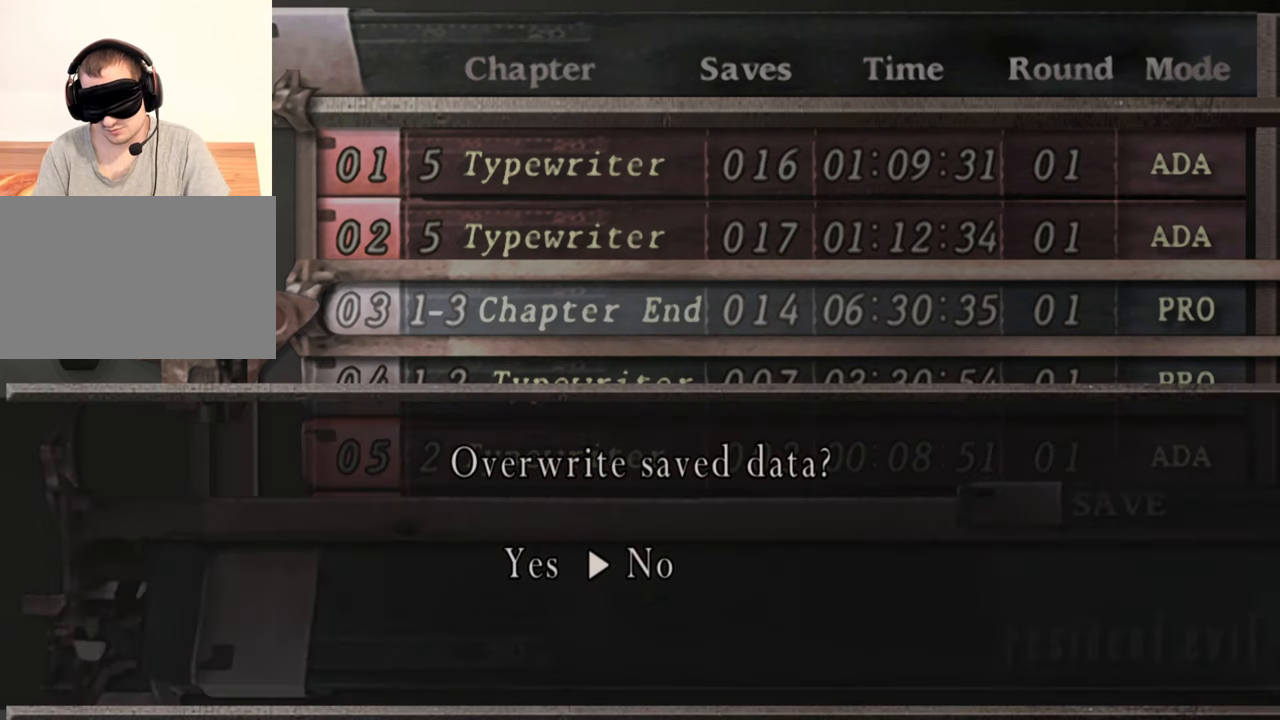
{"keys": [], "mouse": [], "events": []}
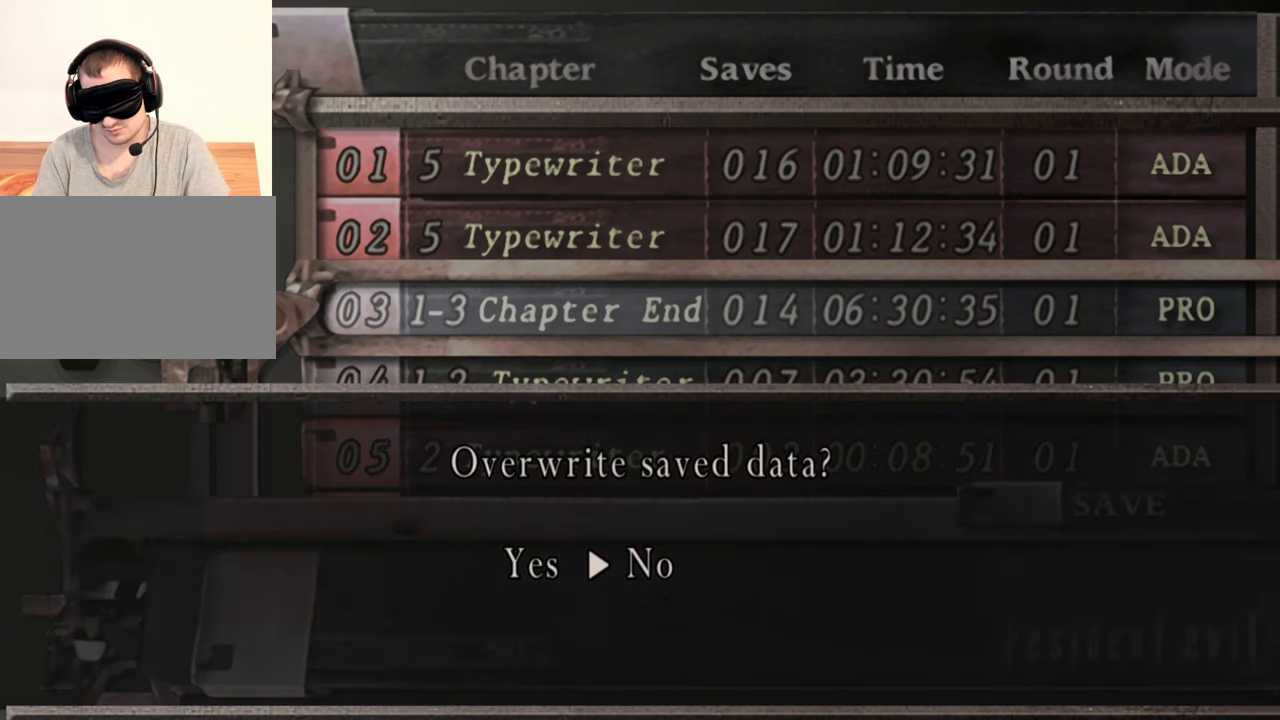
{"keys": [], "mouse": [], "events": [[133, "a", "down"], [267, "a", "up"]]}